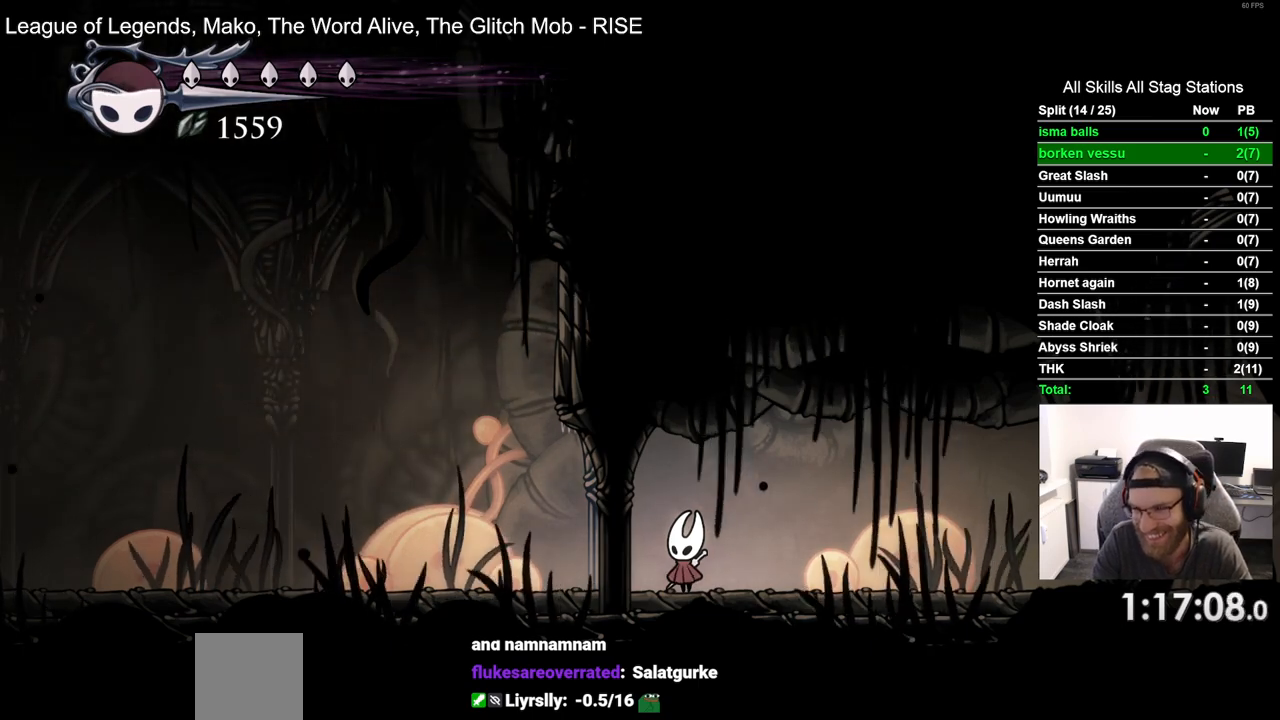
Gameplay with a controller (PlayStation layout); each line is a JSON object with the inputs held at the frame after it. "events" lists button and stick changes between this image and that frame as [ms after this image, input, new state], when the widget could be followed in between.
{"buttons": ["DPAD_LEFT"], "left_stick": "center", "right_stick": "center", "events": [[400, "DPAD_LEFT", "down"]]}
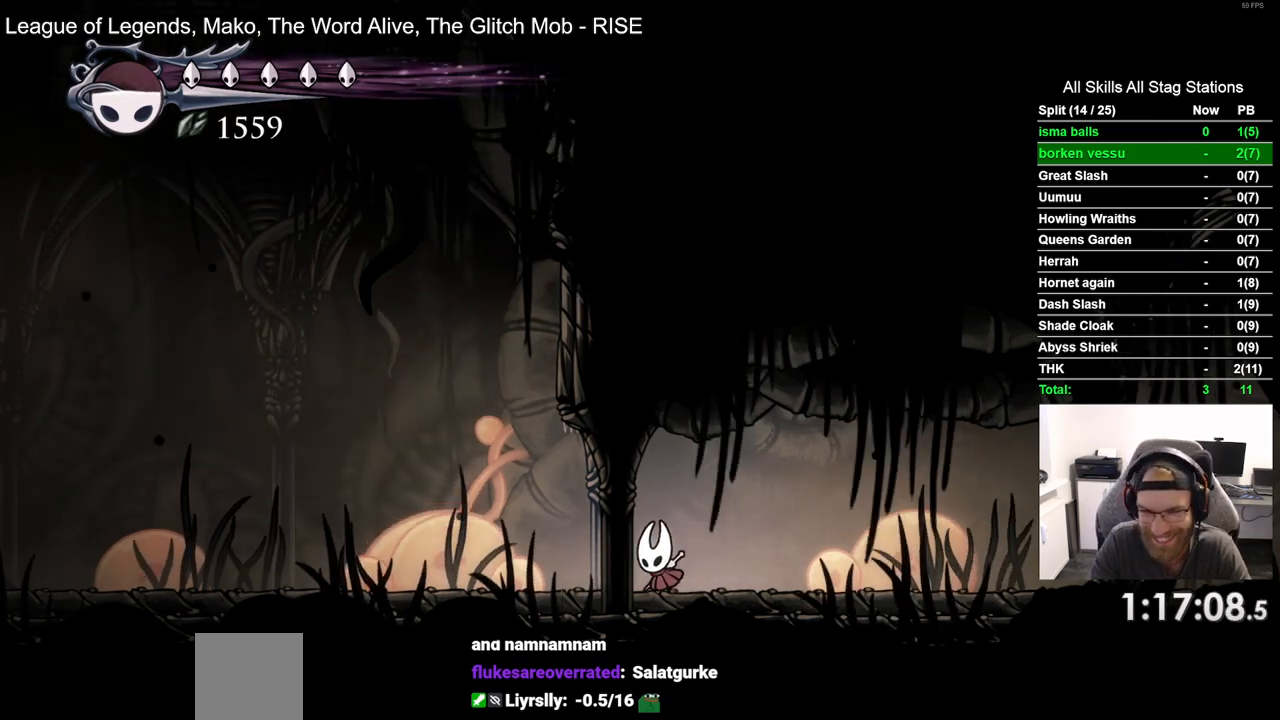
{"buttons": ["DPAD_LEFT"], "left_stick": "center", "right_stick": "center", "events": []}
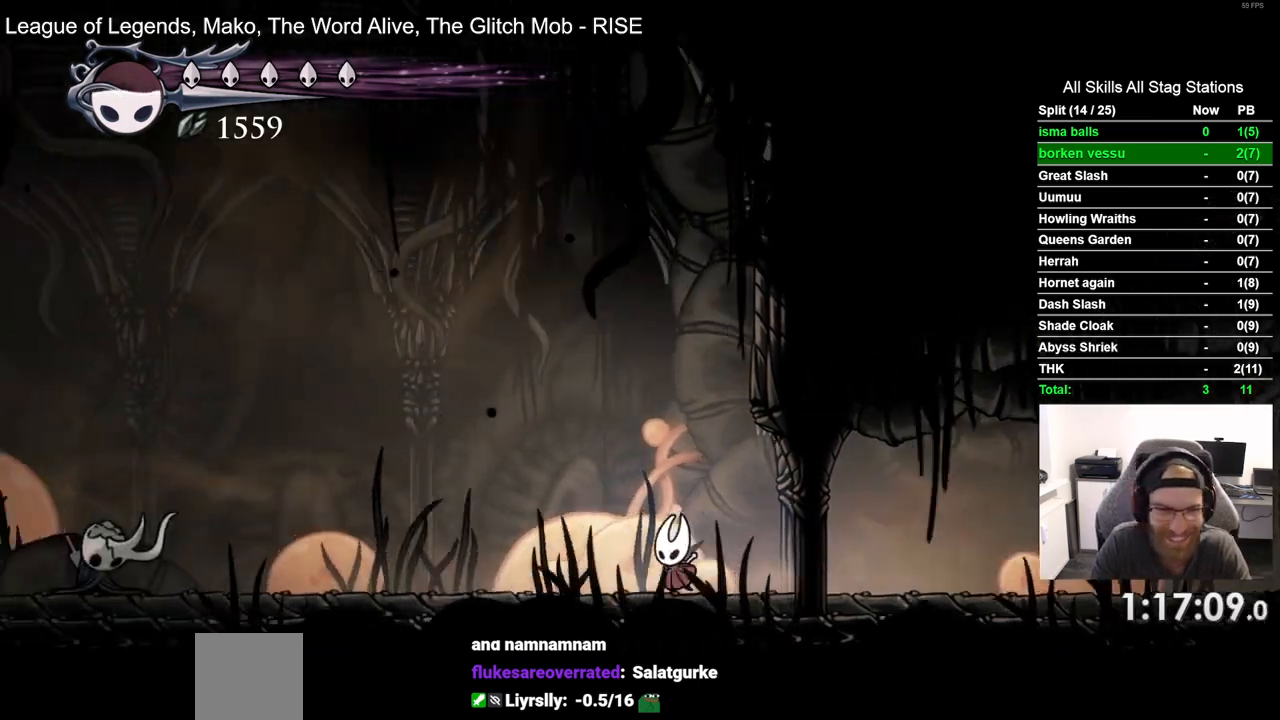
{"buttons": ["DPAD_LEFT"], "left_stick": "center", "right_stick": "center", "events": []}
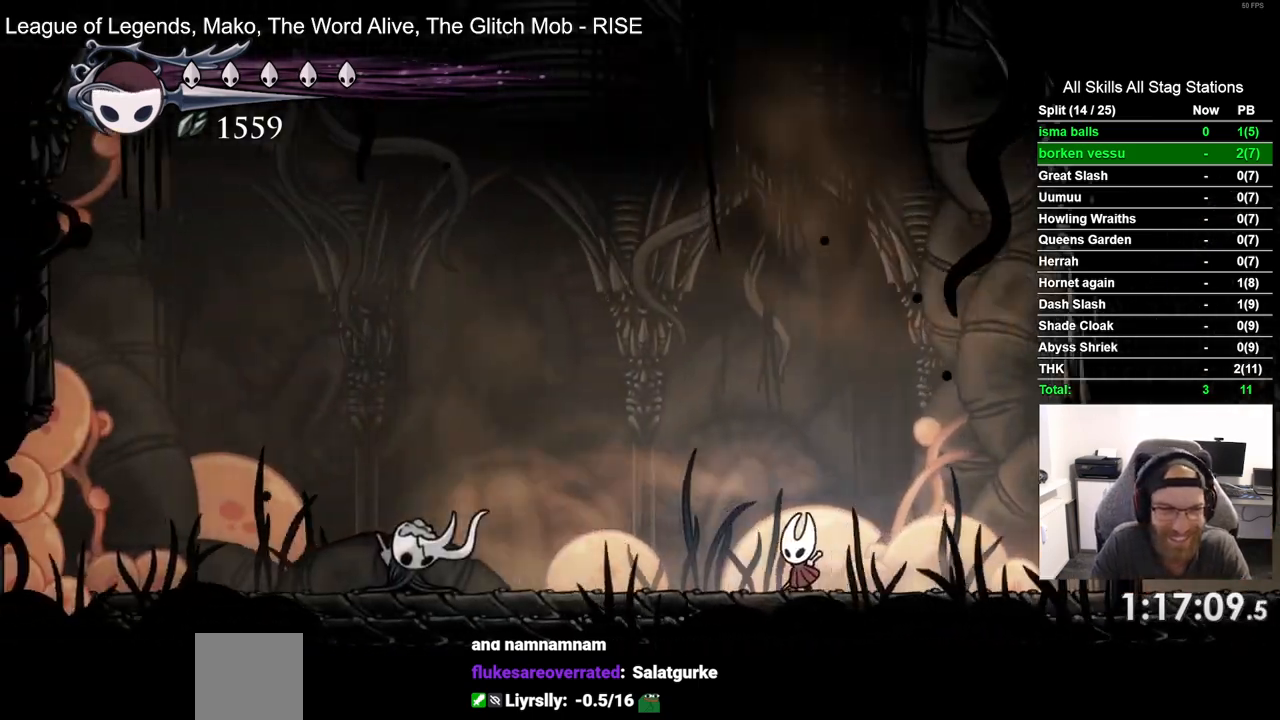
{"buttons": ["SQUARE", "DPAD_LEFT"], "left_stick": "center", "right_stick": "center", "events": [[433, "SQUARE", "down"]]}
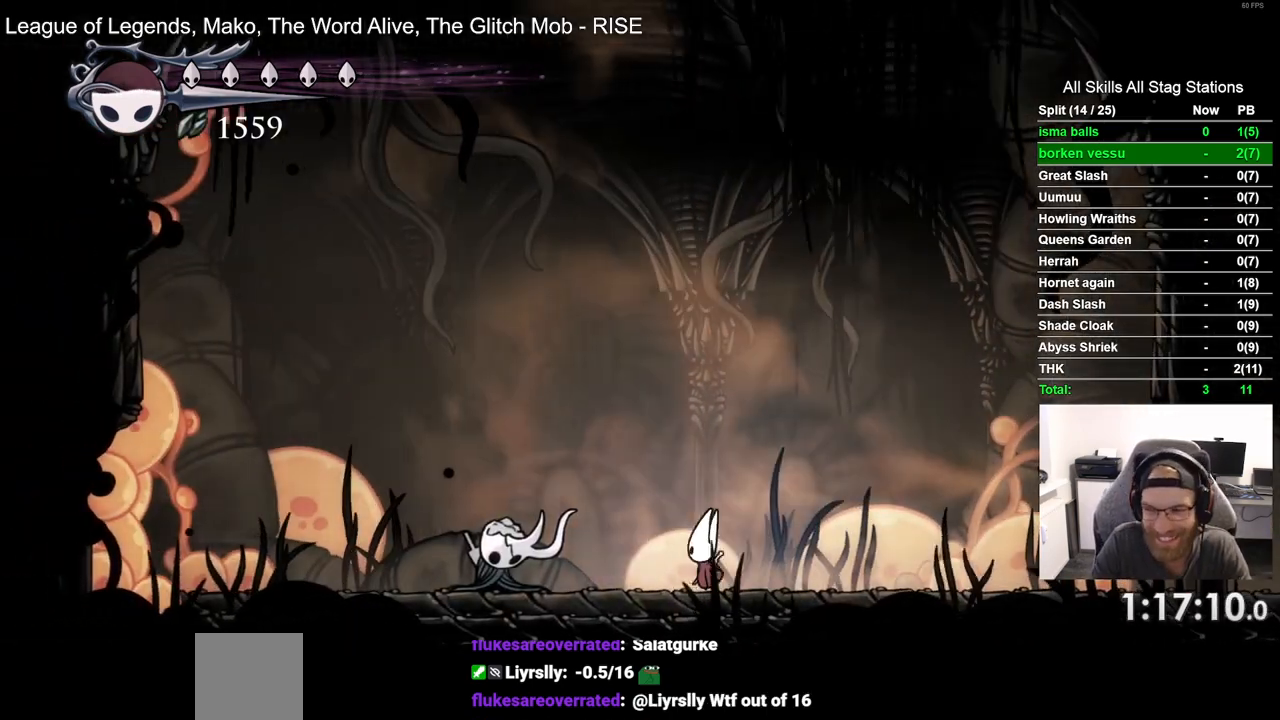
{"buttons": ["SQUARE", "DPAD_LEFT"], "left_stick": "center", "right_stick": "center", "events": [[83, "SQUARE", "up"], [350, "SQUARE", "down"]]}
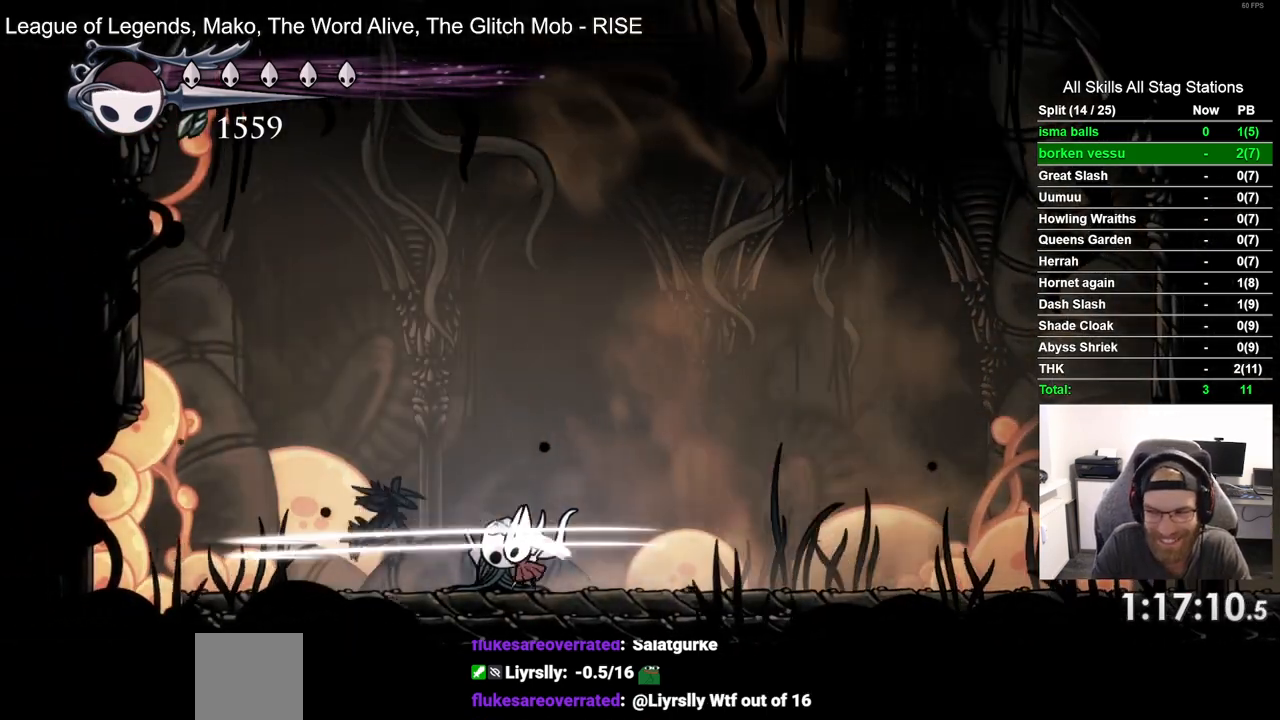
{"buttons": ["DPAD_LEFT"], "left_stick": "center", "right_stick": "center", "events": [[33, "SQUARE", "up"], [250, "SQUARE", "down"], [450, "SQUARE", "up"]]}
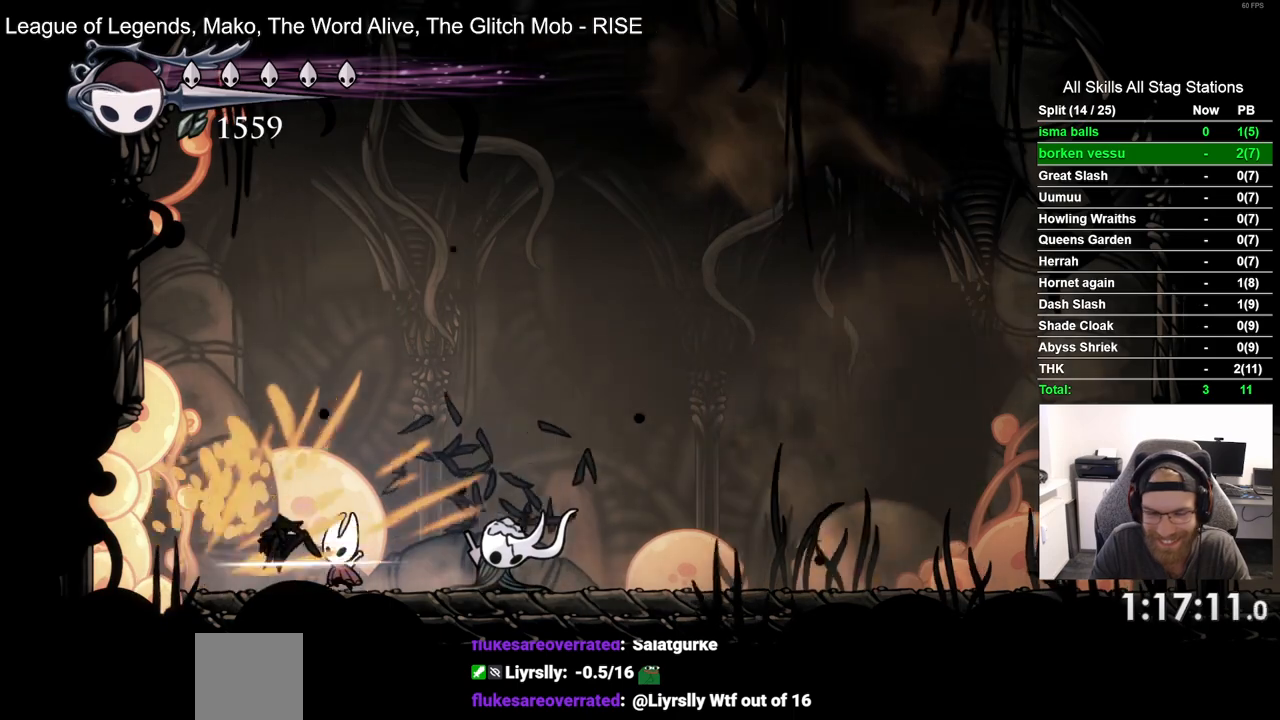
{"buttons": ["DPAD_RIGHT"], "left_stick": "center", "right_stick": "center", "events": [[167, "SQUARE", "down"], [333, "SQUARE", "up"], [400, "DPAD_LEFT", "up"], [500, "DPAD_RIGHT", "down"]]}
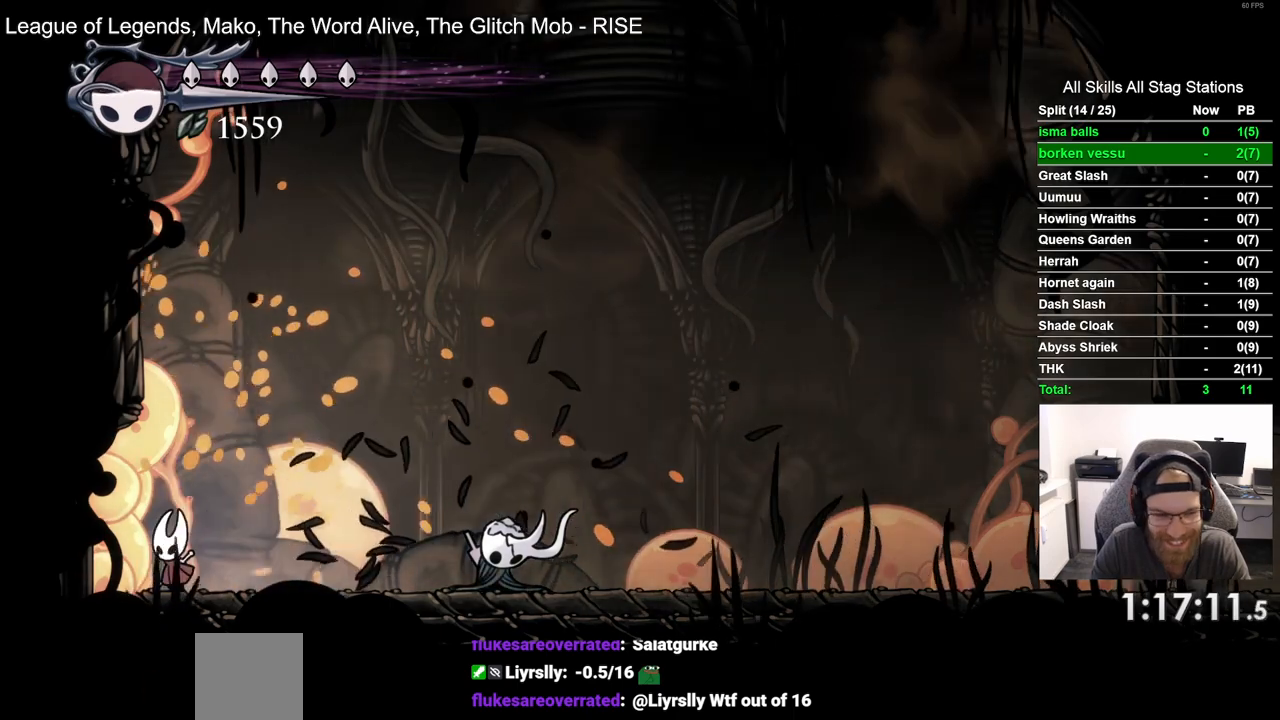
{"buttons": ["DPAD_RIGHT"], "left_stick": "center", "right_stick": "center", "events": [[117, "SQUARE", "down"], [283, "SQUARE", "up"]]}
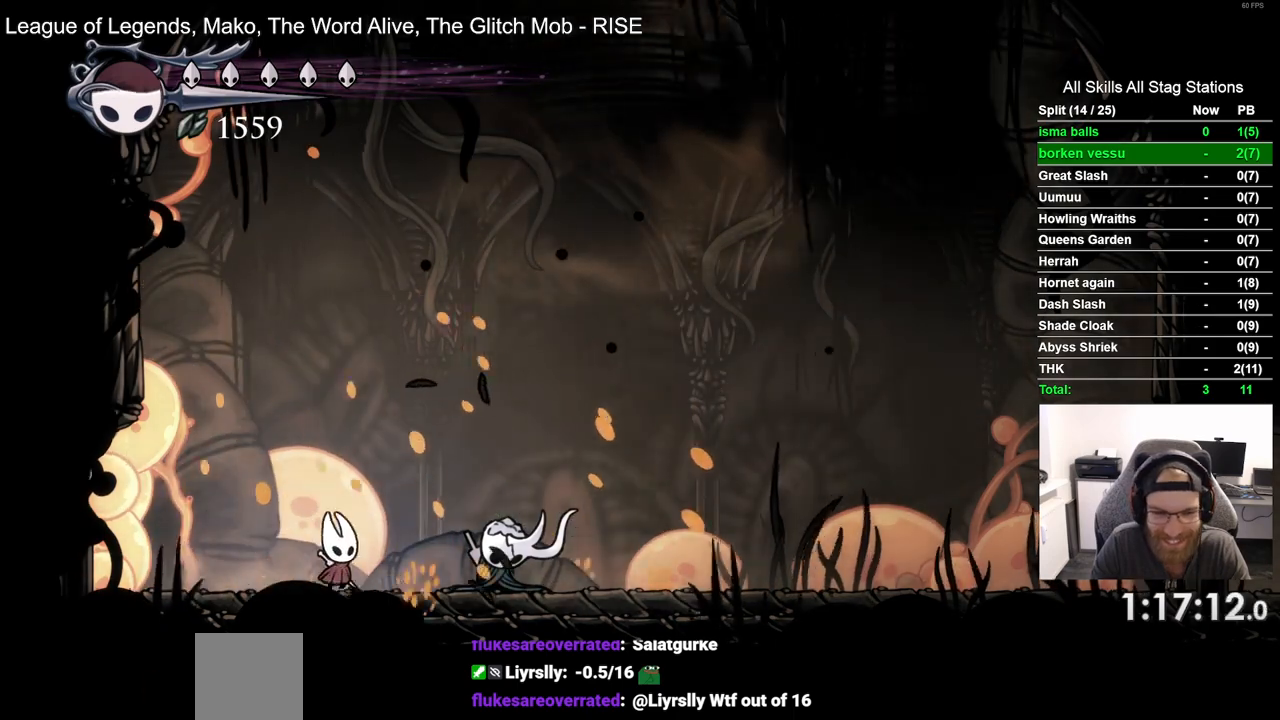
{"buttons": ["SQUARE", "DPAD_RIGHT"], "left_stick": "center", "right_stick": "center", "events": [[33, "SQUARE", "down"], [200, "SQUARE", "up"], [417, "SQUARE", "down"]]}
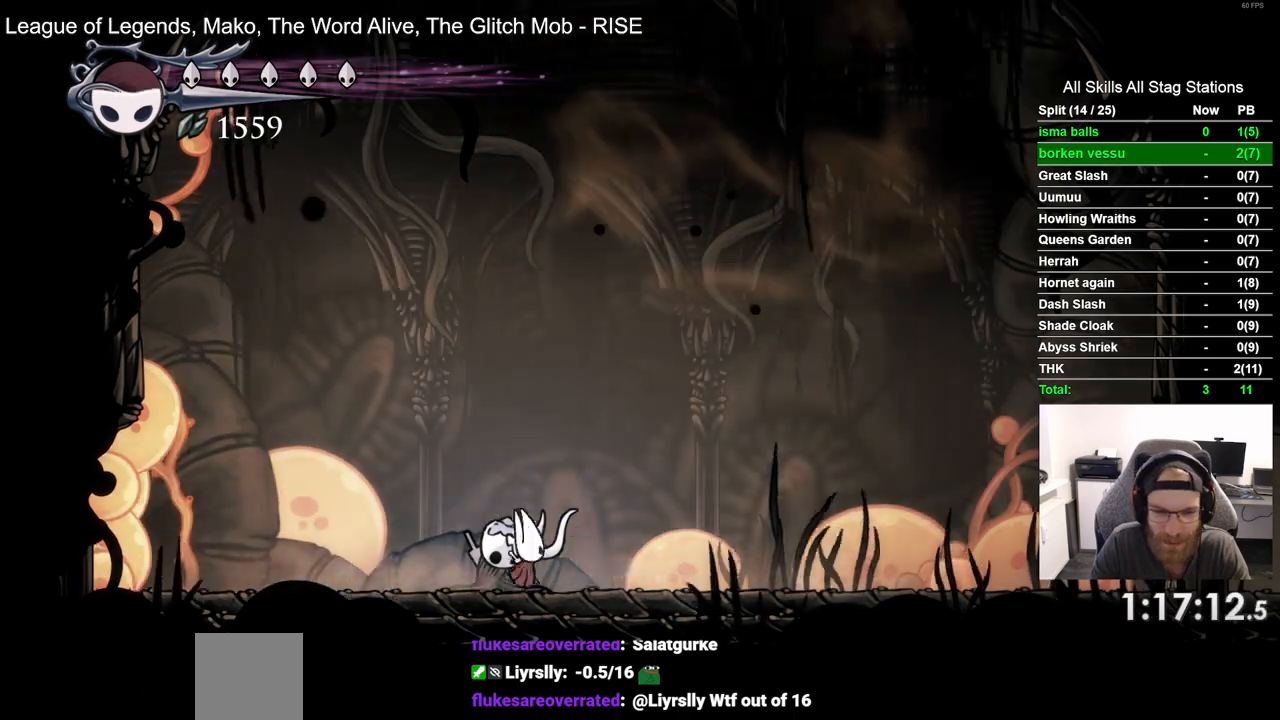
{"buttons": ["SQUARE", "DPAD_RIGHT"], "left_stick": "center", "right_stick": "center", "events": [[100, "SQUARE", "up"], [333, "SQUARE", "down"]]}
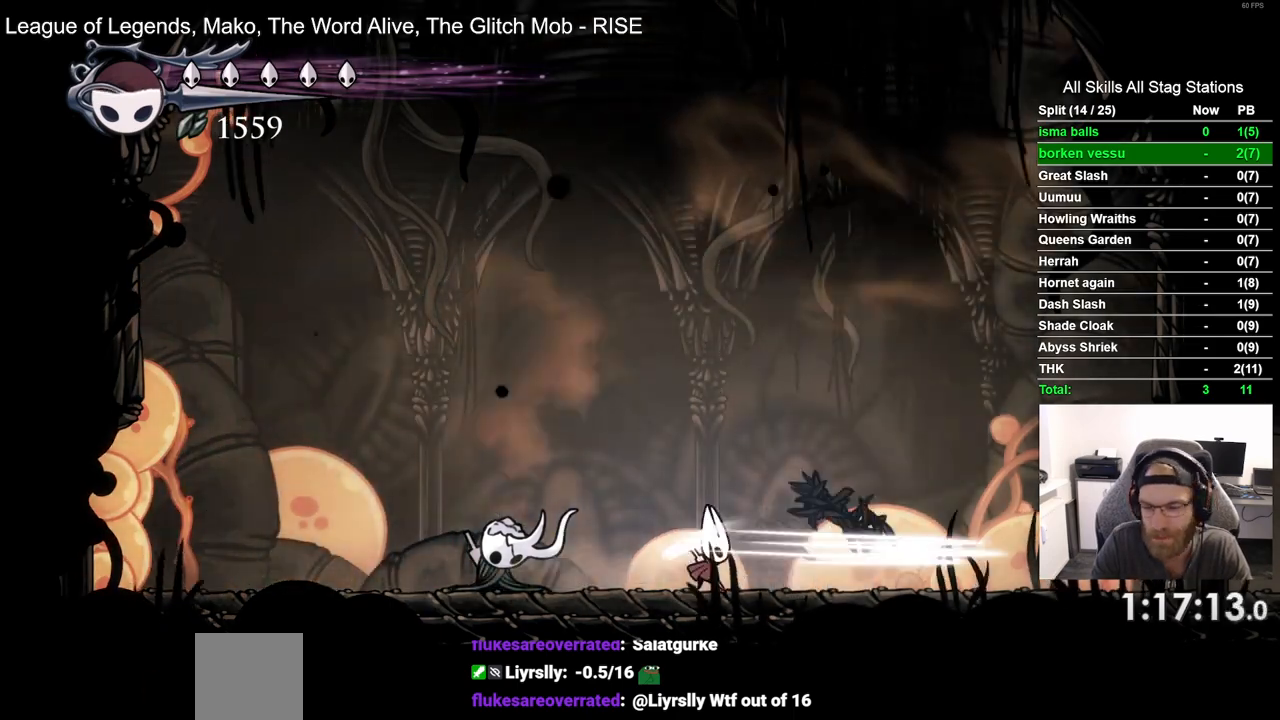
{"buttons": ["DPAD_RIGHT"], "left_stick": "center", "right_stick": "center", "events": [[17, "SQUARE", "up"], [267, "SQUARE", "down"], [417, "SQUARE", "up"]]}
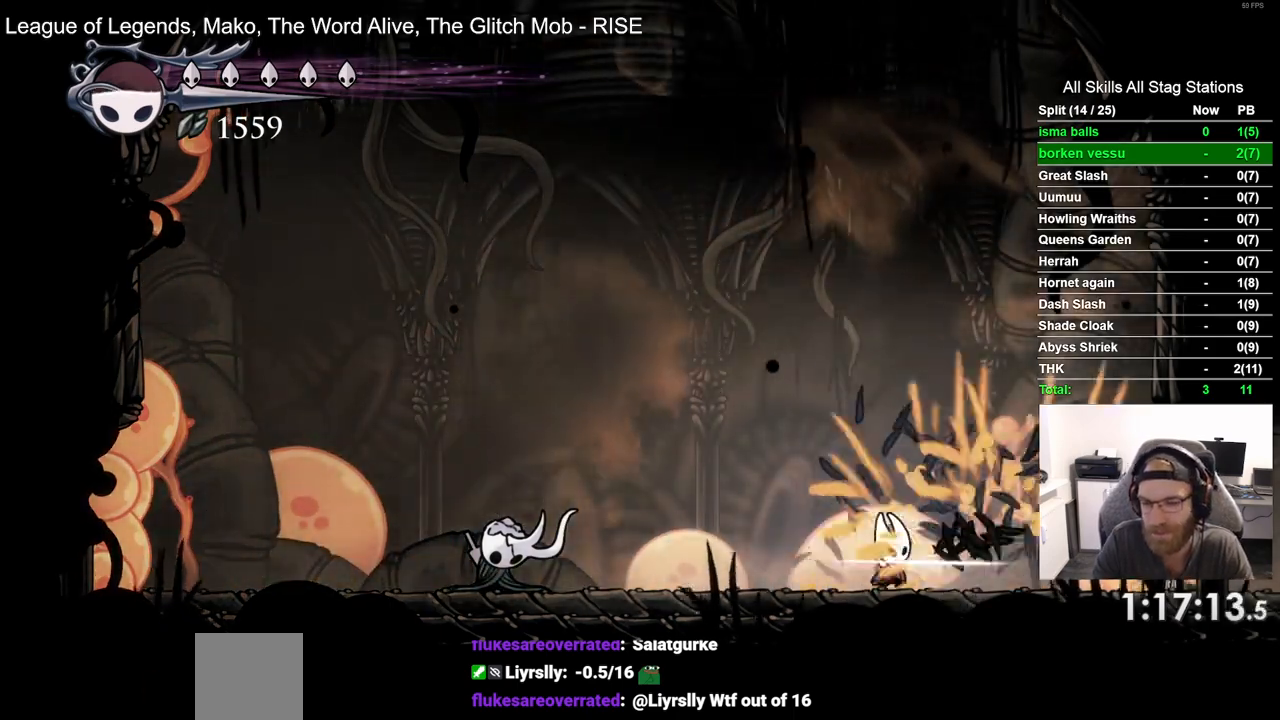
{"buttons": ["DPAD_RIGHT"], "left_stick": "center", "right_stick": "center", "events": [[183, "SQUARE", "down"], [367, "SQUARE", "up"]]}
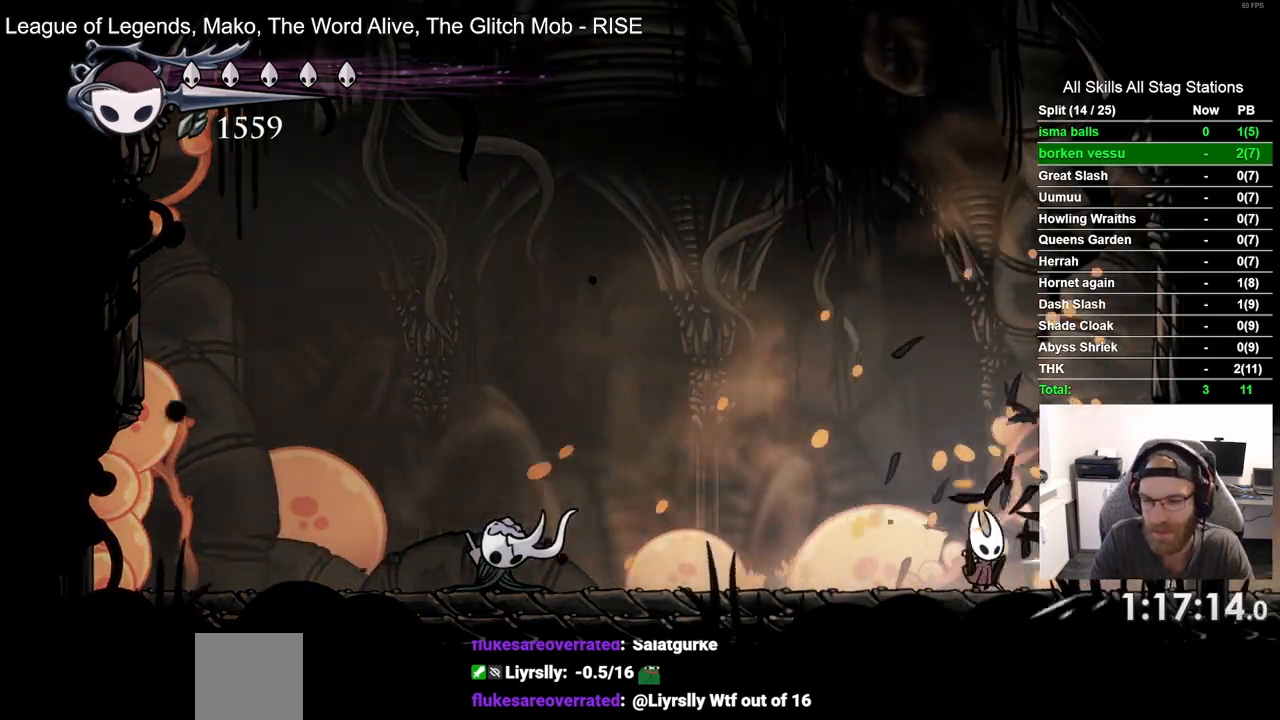
{"buttons": ["DPAD_LEFT"], "left_stick": "center", "right_stick": "center", "events": [[150, "SQUARE", "down"], [333, "DPAD_LEFT", "down"], [350, "SQUARE", "up"], [400, "DPAD_RIGHT", "up"]]}
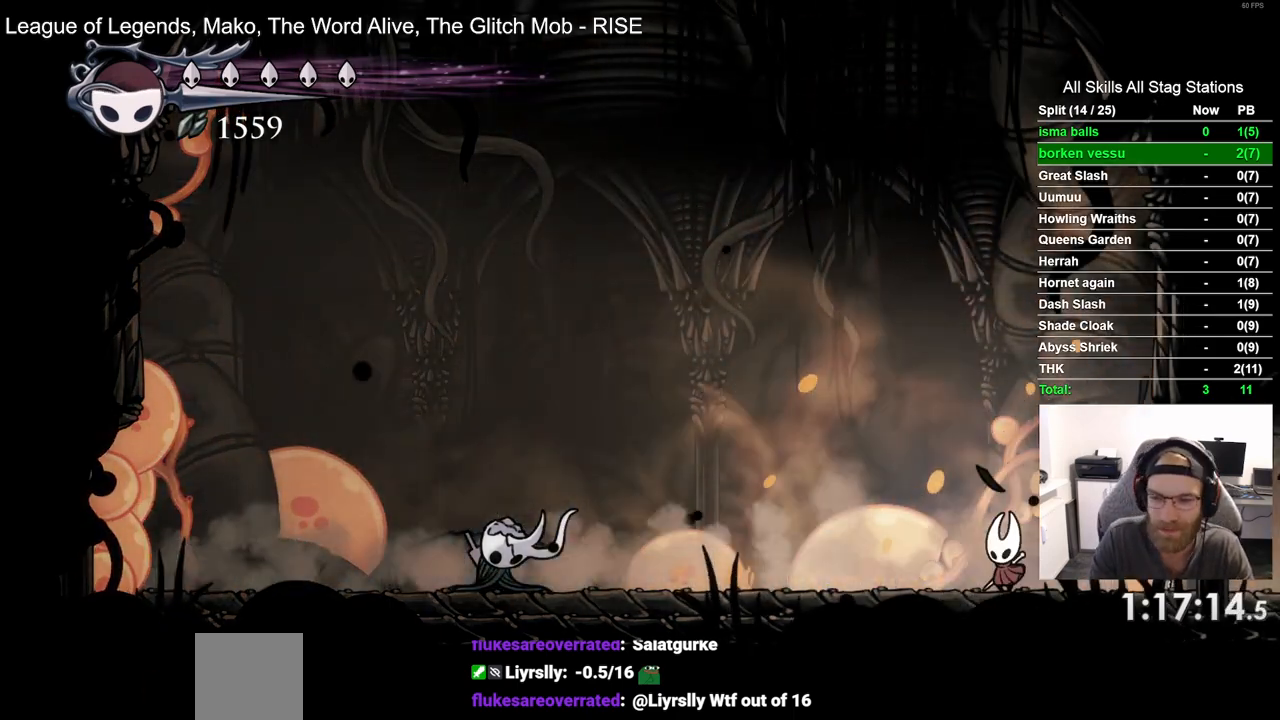
{"buttons": ["SQUARE", "DPAD_LEFT"], "left_stick": "center", "right_stick": "center", "events": [[100, "SQUARE", "down"], [267, "SQUARE", "up"], [500, "SQUARE", "down"]]}
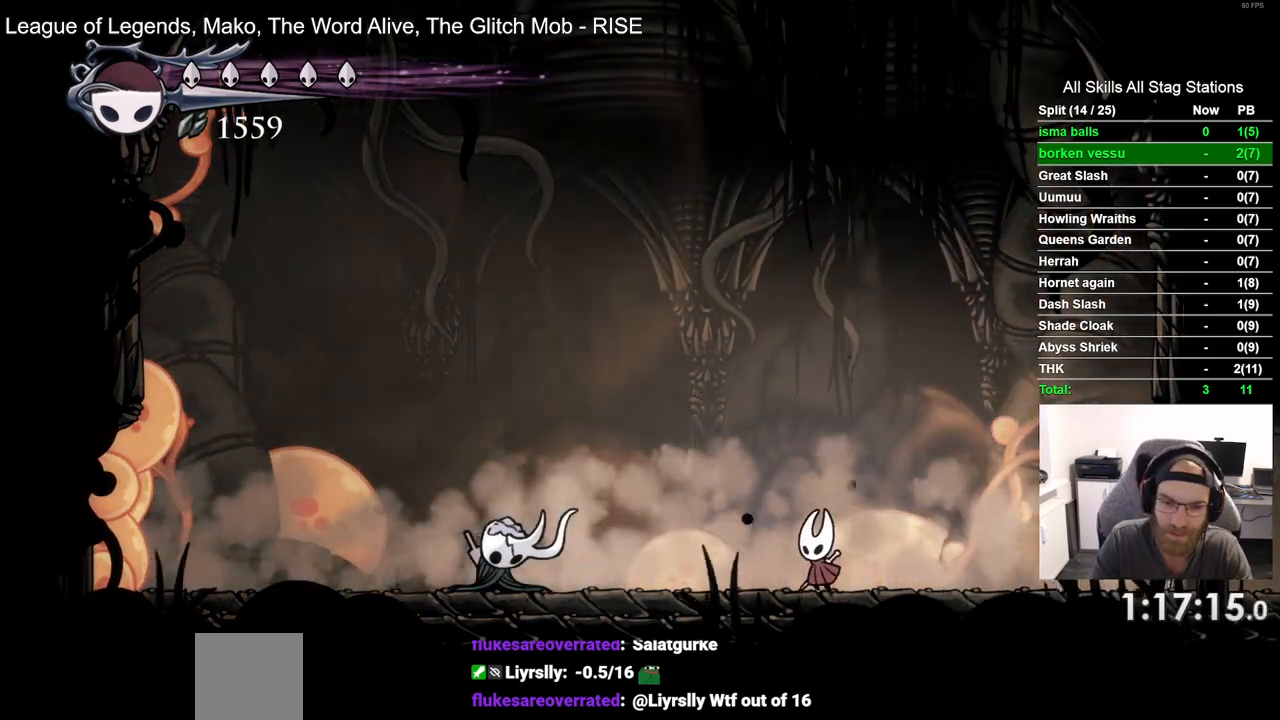
{"buttons": ["SQUARE", "DPAD_LEFT"], "left_stick": "center", "right_stick": "center", "events": [[183, "SQUARE", "up"], [417, "SQUARE", "down"]]}
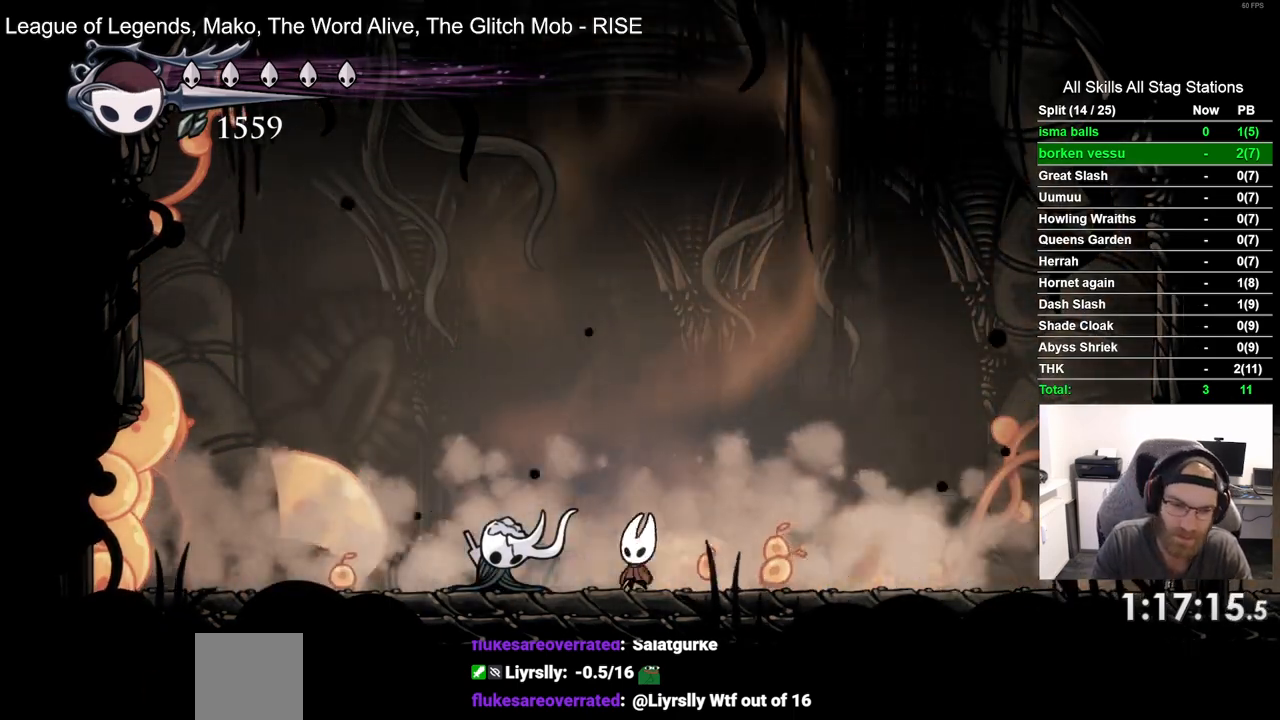
{"buttons": ["DPAD_RIGHT"], "left_stick": "center", "right_stick": "center", "events": [[83, "SQUARE", "up"], [317, "SQUARE", "down"], [400, "DPAD_UP", "down"], [417, "DPAD_LEFT", "up"], [450, "DPAD_UP", "up"], [500, "DPAD_RIGHT", "down"], [500, "SQUARE", "up"]]}
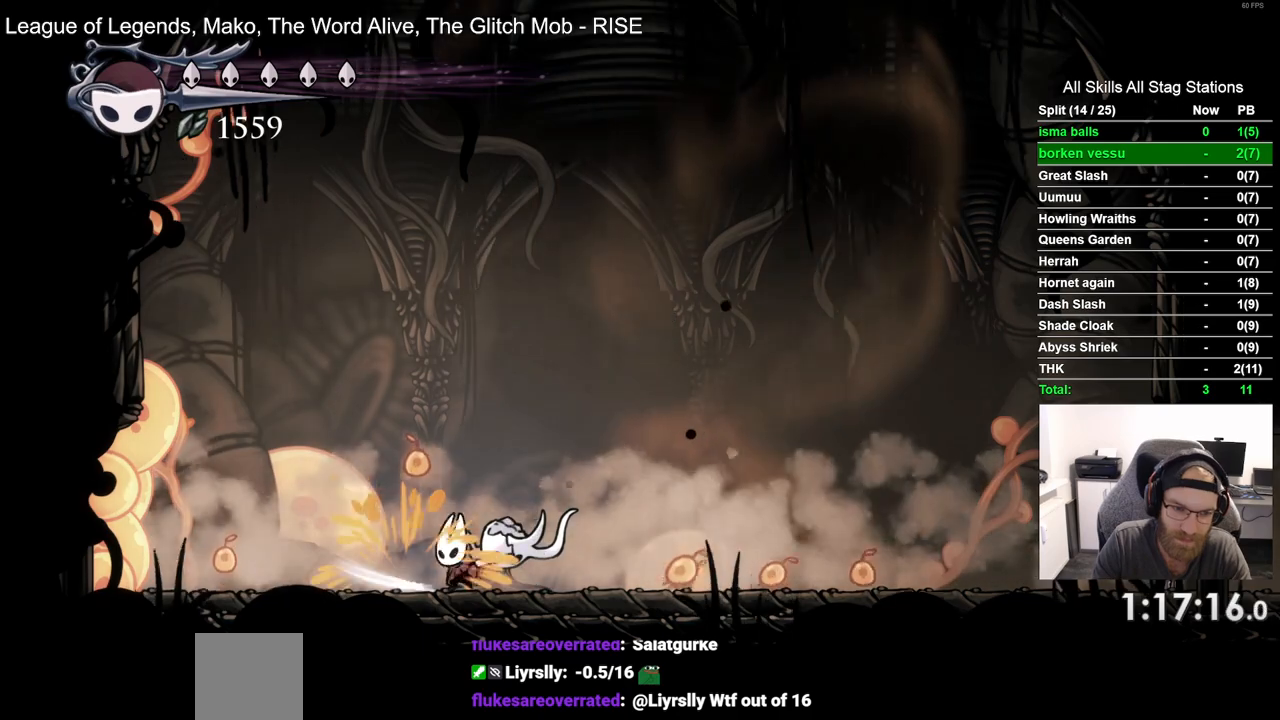
{"buttons": ["DPAD_RIGHT"], "left_stick": "center", "right_stick": "center", "events": [[233, "SQUARE", "down"], [383, "SQUARE", "up"]]}
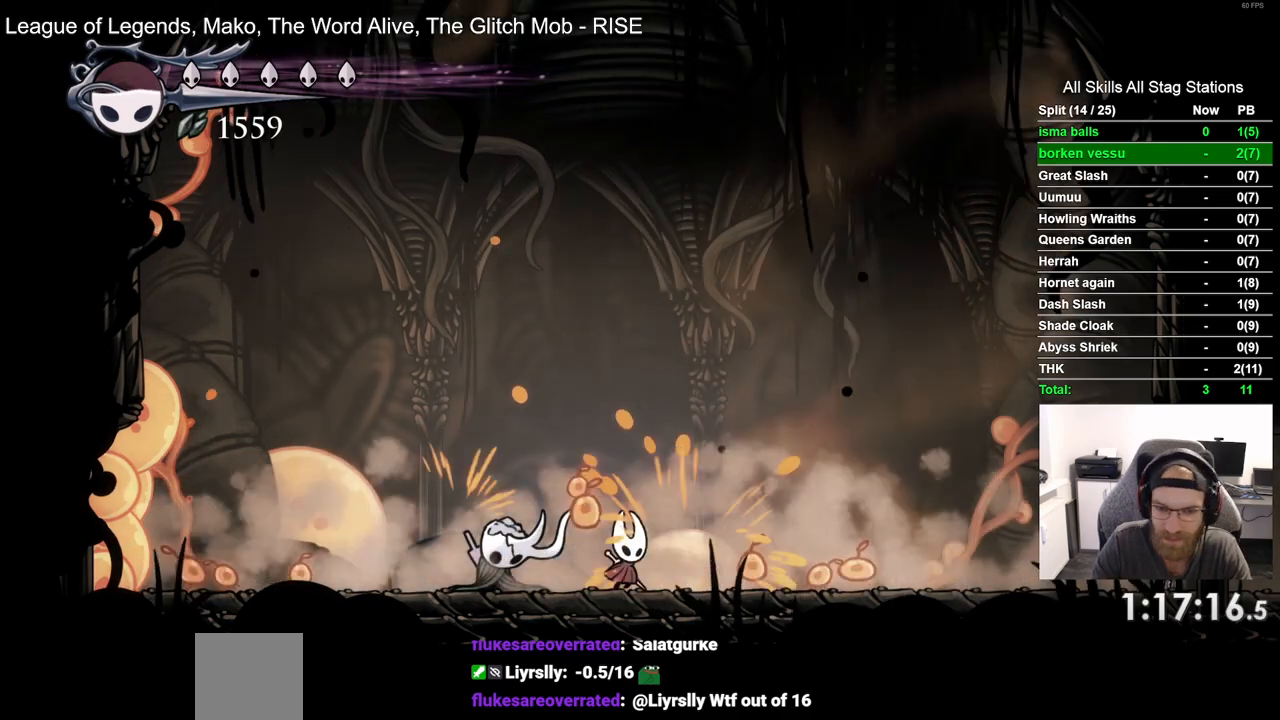
{"buttons": ["DPAD_RIGHT"], "left_stick": "center", "right_stick": "center", "events": [[133, "SQUARE", "down"], [283, "SQUARE", "up"]]}
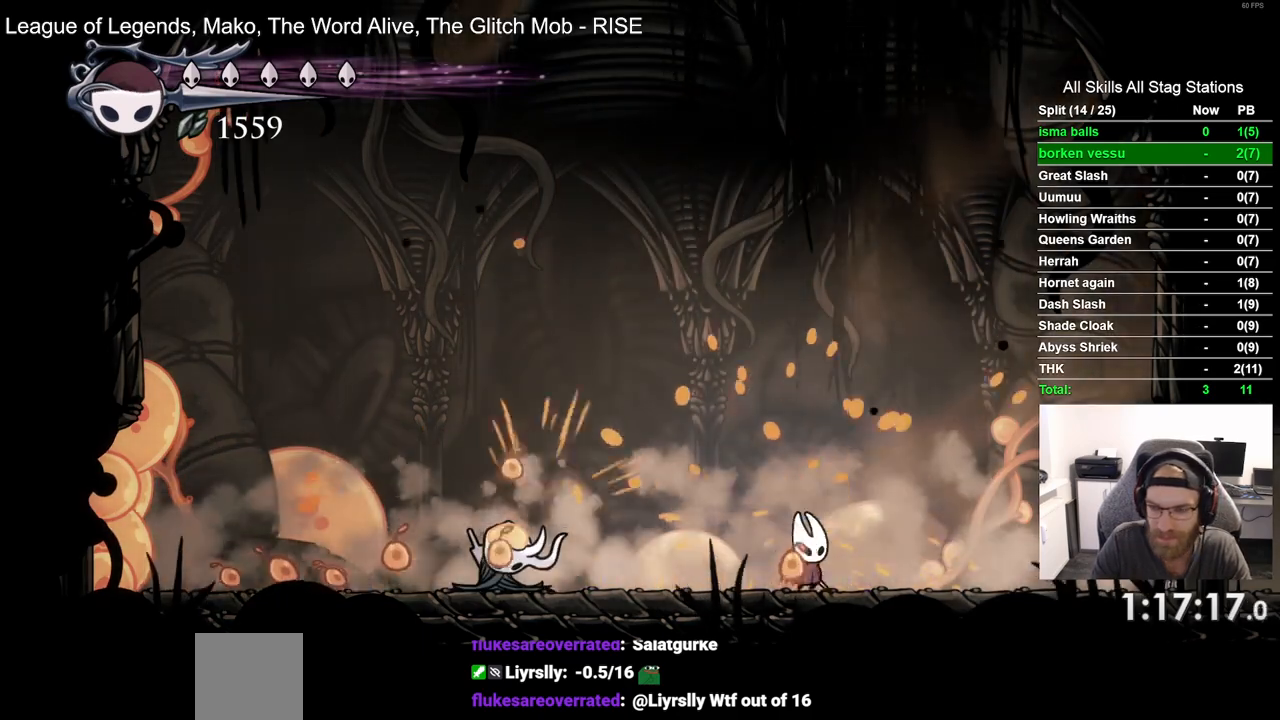
{"buttons": ["SQUARE", "DPAD_LEFT"], "left_stick": "center", "right_stick": "center", "events": [[67, "SQUARE", "down"], [133, "DPAD_LEFT", "down"], [133, "DPAD_RIGHT", "up"], [233, "SQUARE", "up"], [483, "SQUARE", "down"]]}
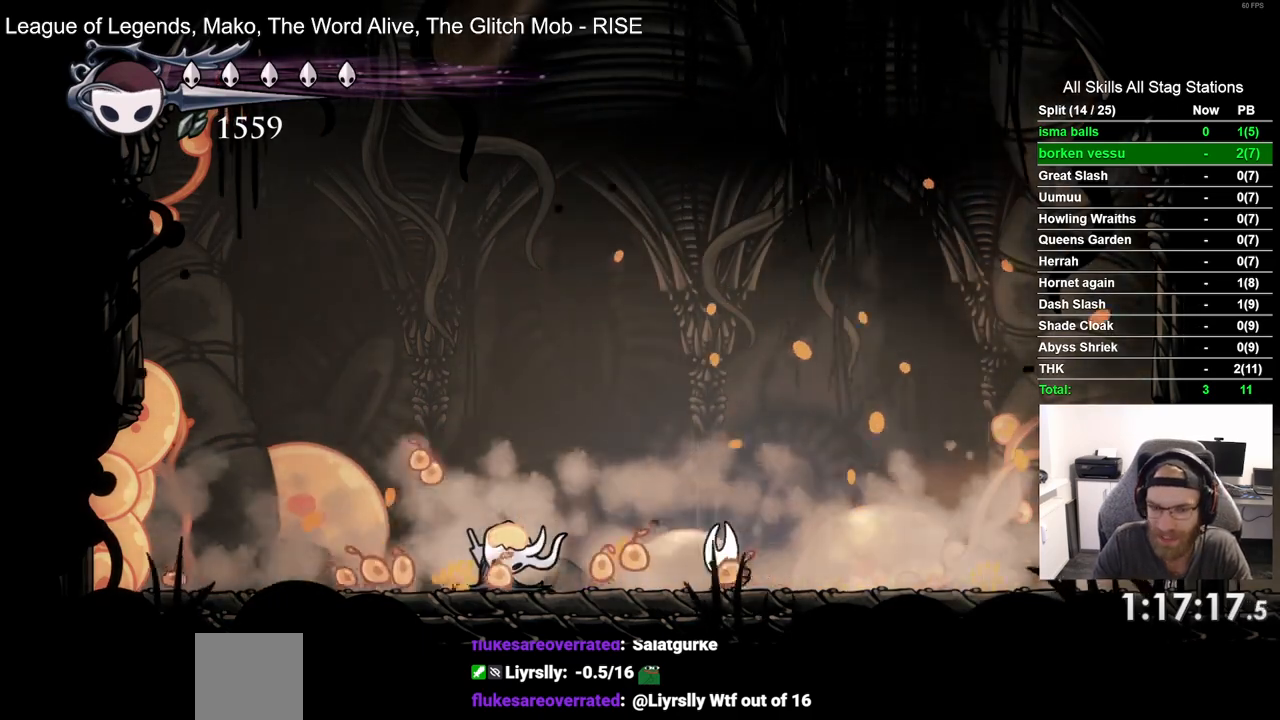
{"buttons": ["SQUARE", "DPAD_LEFT"], "left_stick": "center", "right_stick": "center", "events": [[133, "SQUARE", "up"], [383, "SQUARE", "down"]]}
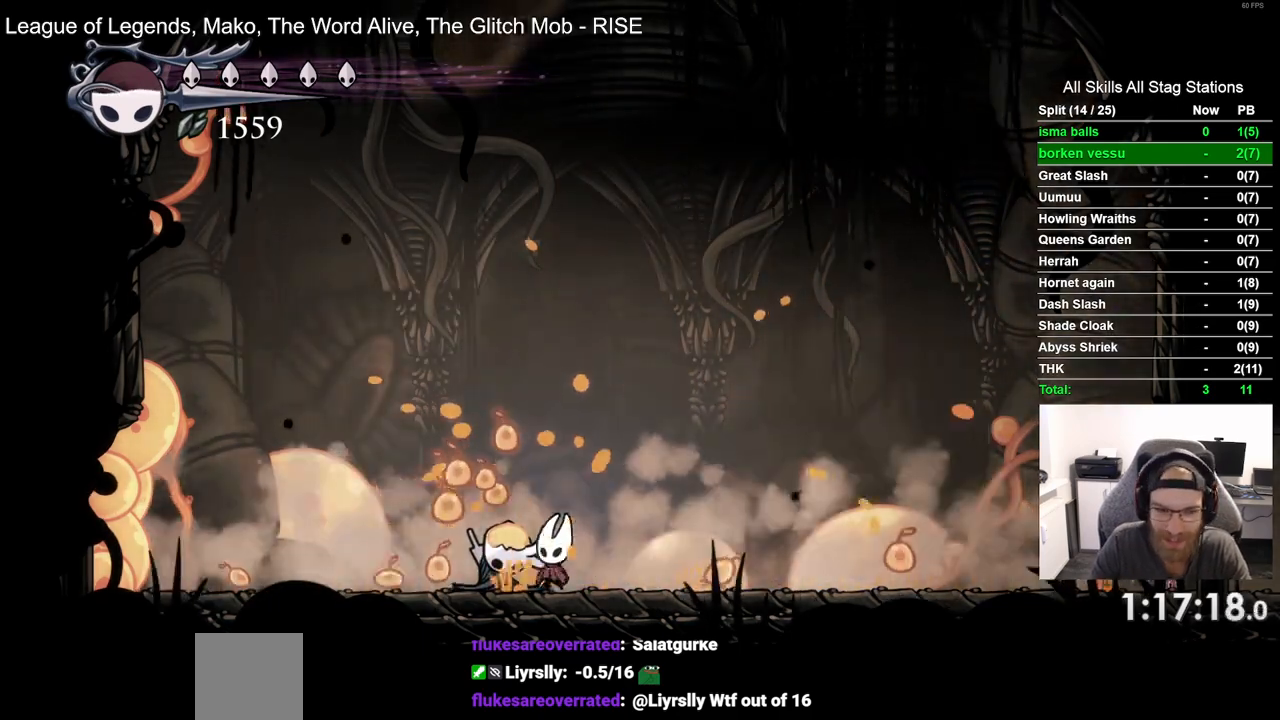
{"buttons": ["DPAD_RIGHT"], "left_stick": "center", "right_stick": "center", "events": [[33, "SQUARE", "up"], [117, "DPAD_UP", "down"], [133, "DPAD_LEFT", "up"], [167, "DPAD_RIGHT", "down"], [167, "DPAD_UP", "up"], [267, "SQUARE", "down"], [450, "SQUARE", "up"]]}
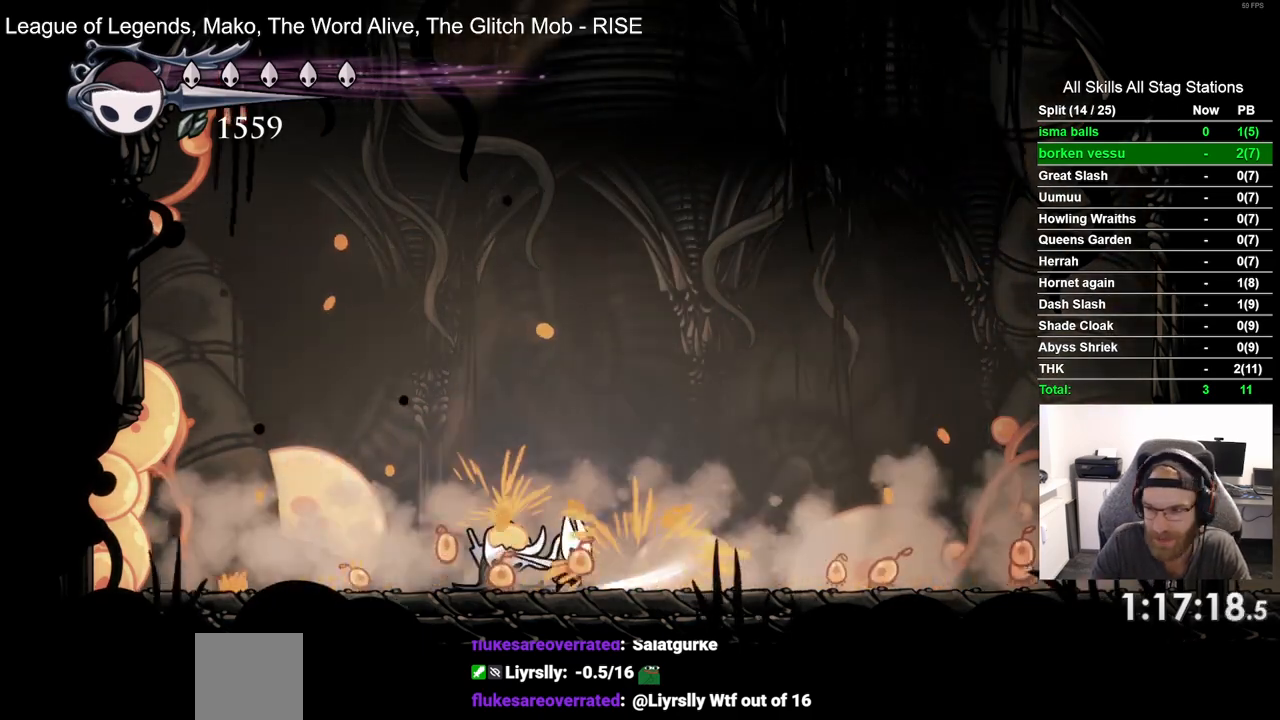
{"buttons": ["DPAD_RIGHT"], "left_stick": "center", "right_stick": "center", "events": [[217, "SQUARE", "down"], [367, "SQUARE", "up"]]}